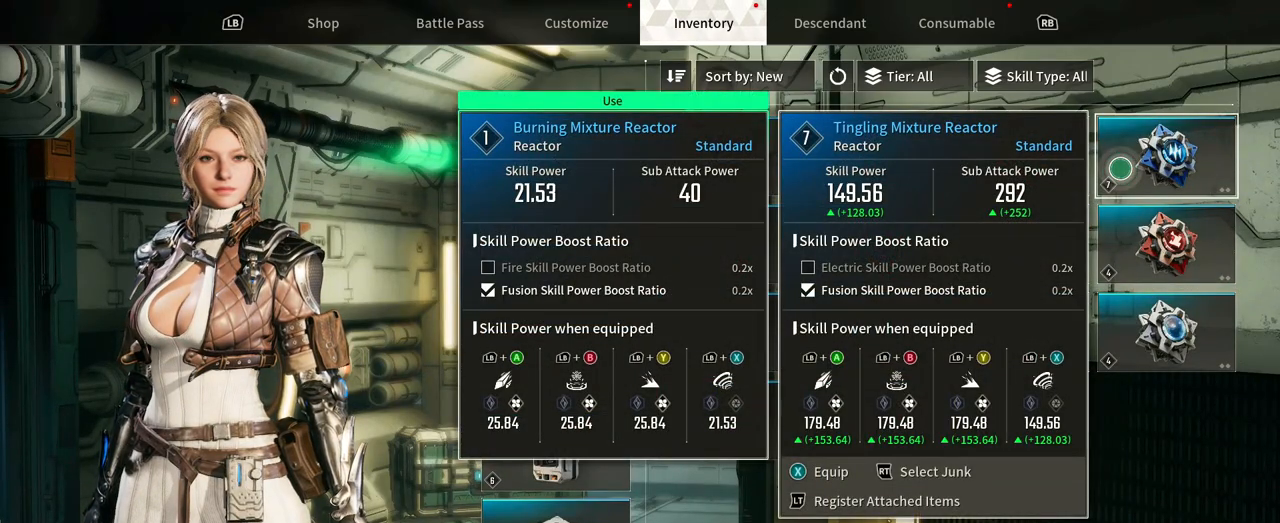
Gameplay with a controller (Xbox layout); each line is a JSON object with the inputs held at the frame after it. "events" lists button and stick changes between this image and that frame as [ms after this image, input, new state], when the widget could be followed in between. Not read: HOME R3 SELECT START.
{"buttons": [], "left_stick": "center", "right_stick": "center", "events": []}
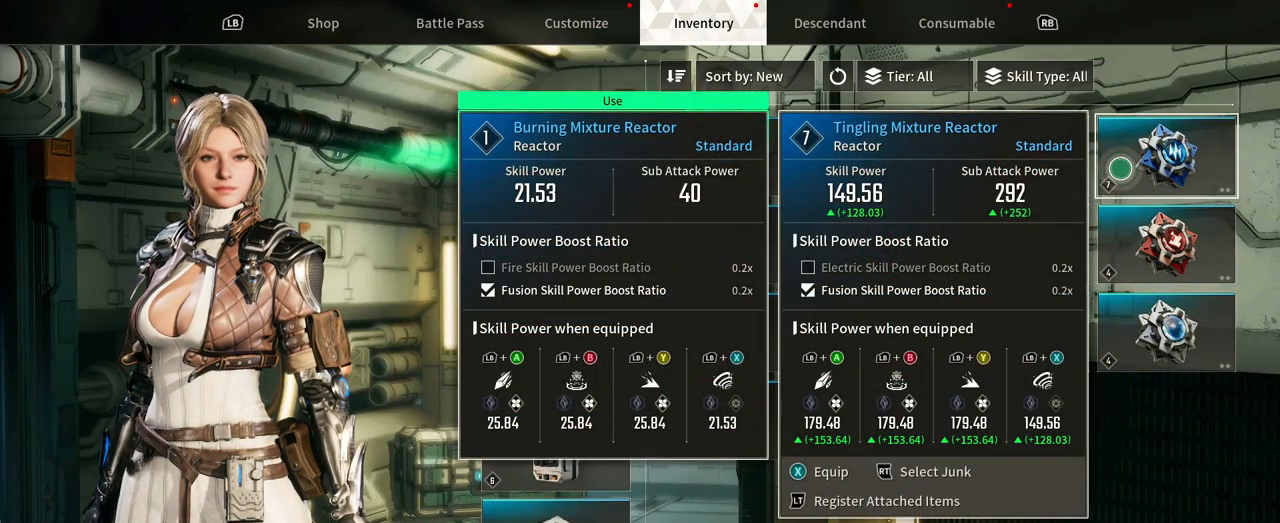
{"buttons": [], "left_stick": "left", "right_stick": "center", "events": [[167, "left_stick", "left"]]}
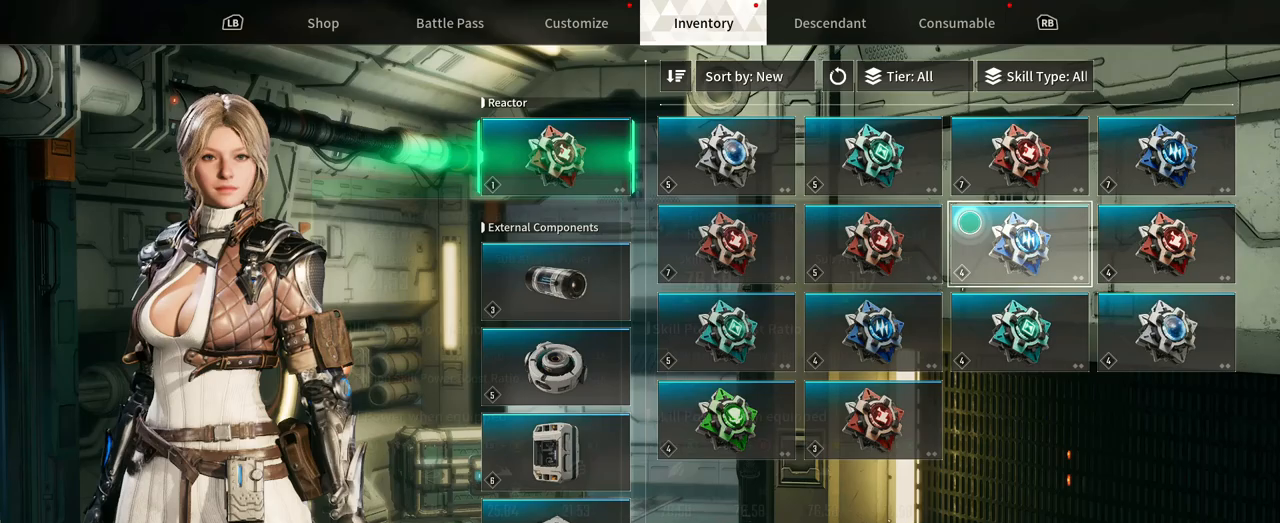
{"buttons": [], "left_stick": "center", "right_stick": "center", "events": [[400, "left_stick", "center"]]}
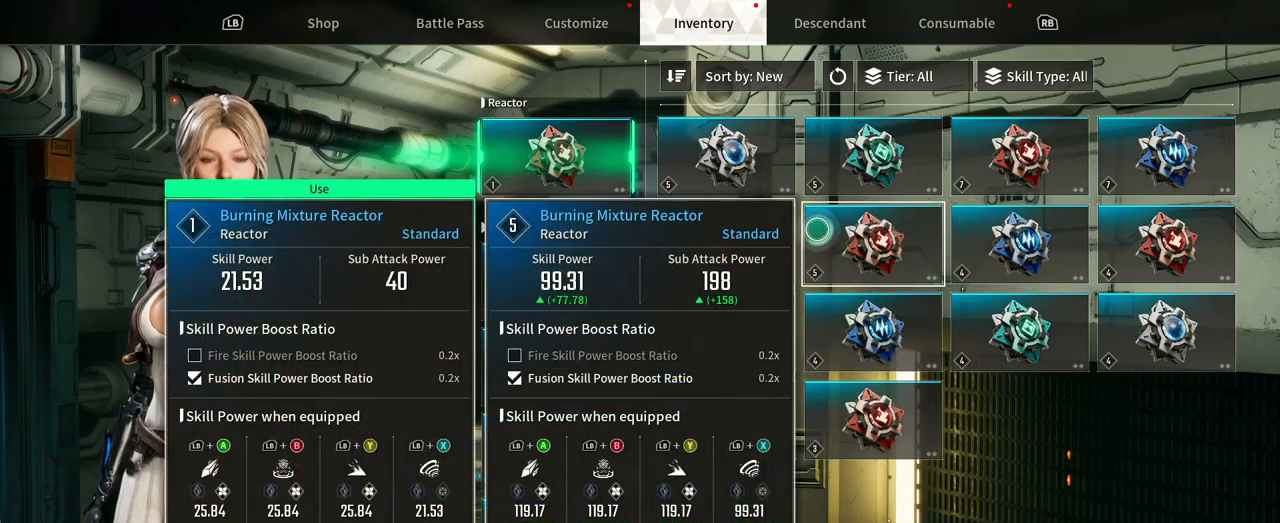
{"buttons": [], "left_stick": "center", "right_stick": "center", "events": [[117, "left_stick", "down-left"], [233, "left_stick", "left"], [433, "left_stick", "center"]]}
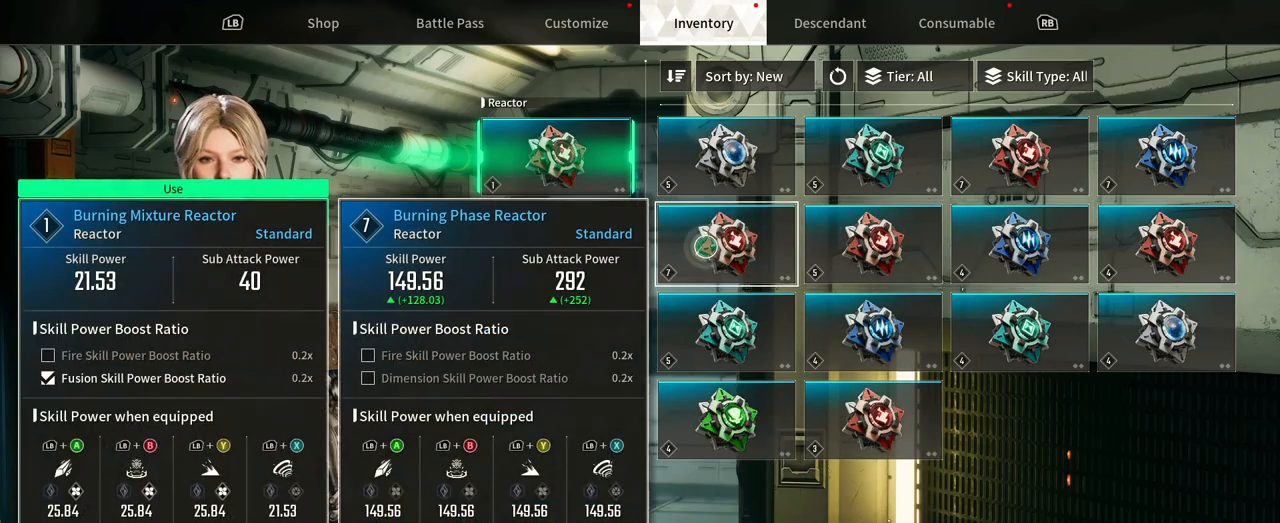
{"buttons": [], "left_stick": "center", "right_stick": "center", "events": []}
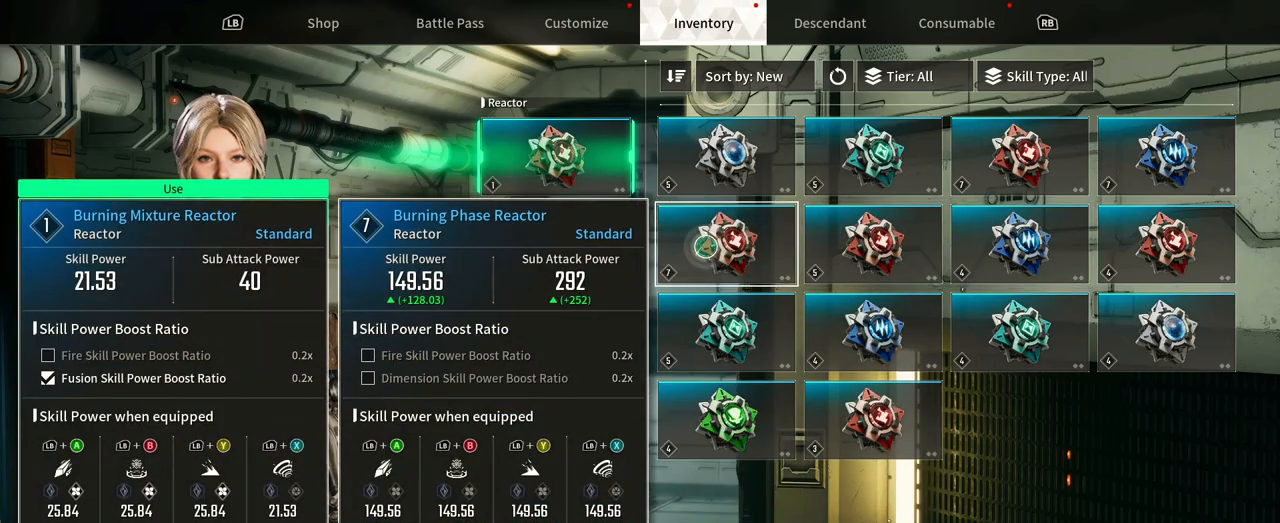
{"buttons": [], "left_stick": "right", "right_stick": "center", "events": [[200, "left_stick", "right"]]}
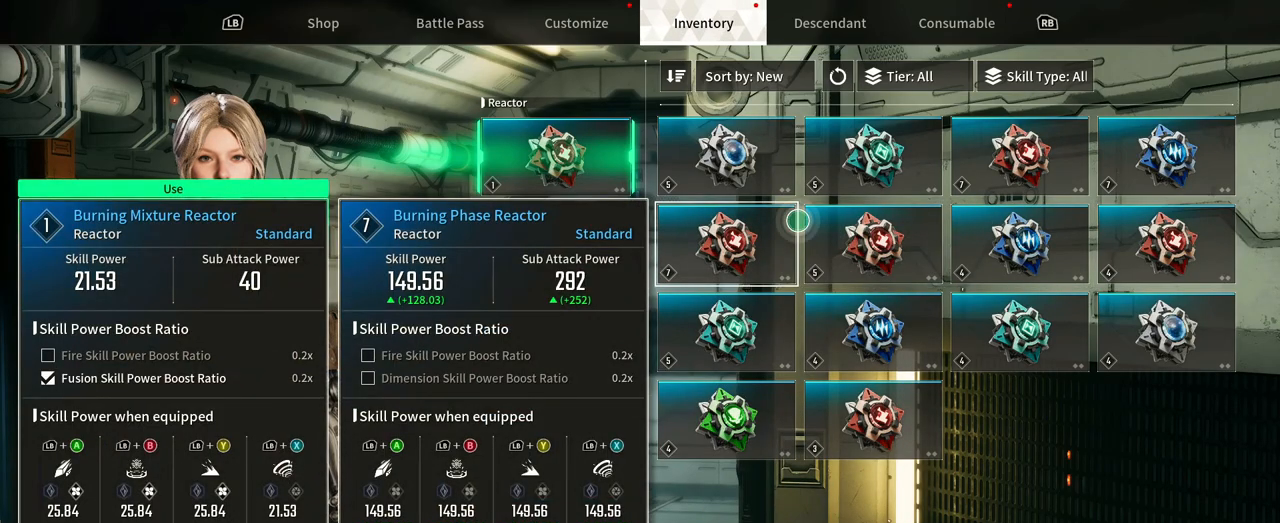
{"buttons": [], "left_stick": "right", "right_stick": "center", "events": []}
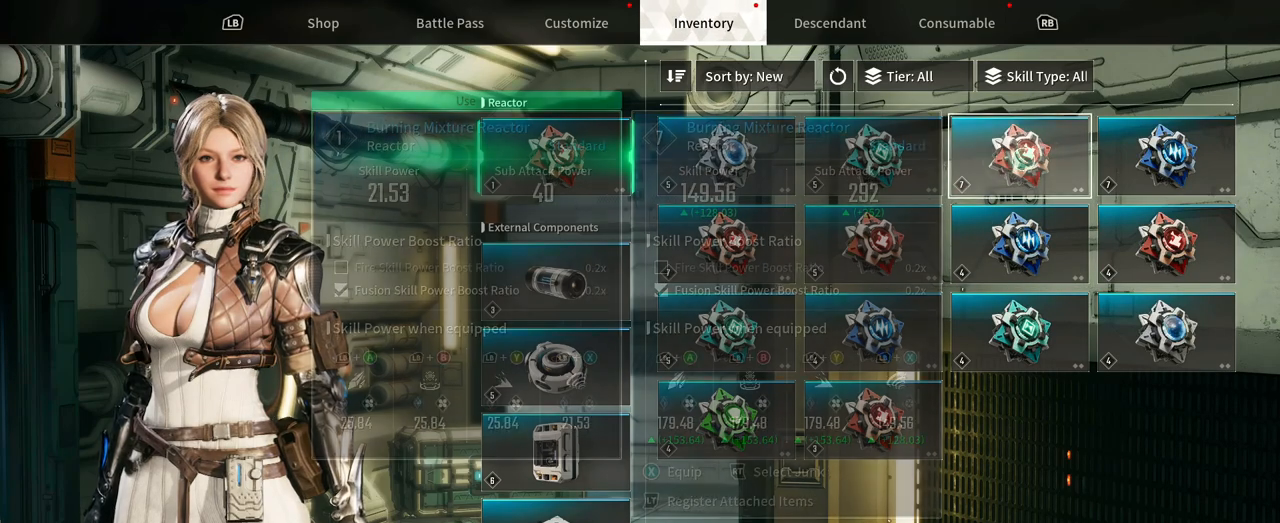
{"buttons": [], "left_stick": "right", "right_stick": "center", "events": [[183, "left_stick", "center"], [367, "left_stick", "right"]]}
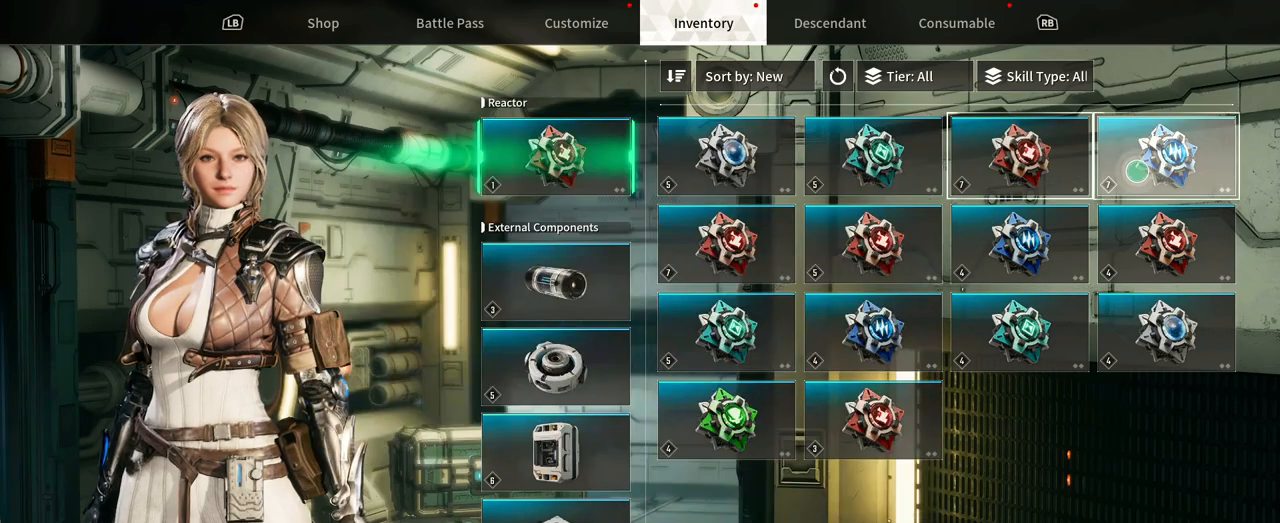
{"buttons": [], "left_stick": "center", "right_stick": "center", "events": [[17, "left_stick", "center"]]}
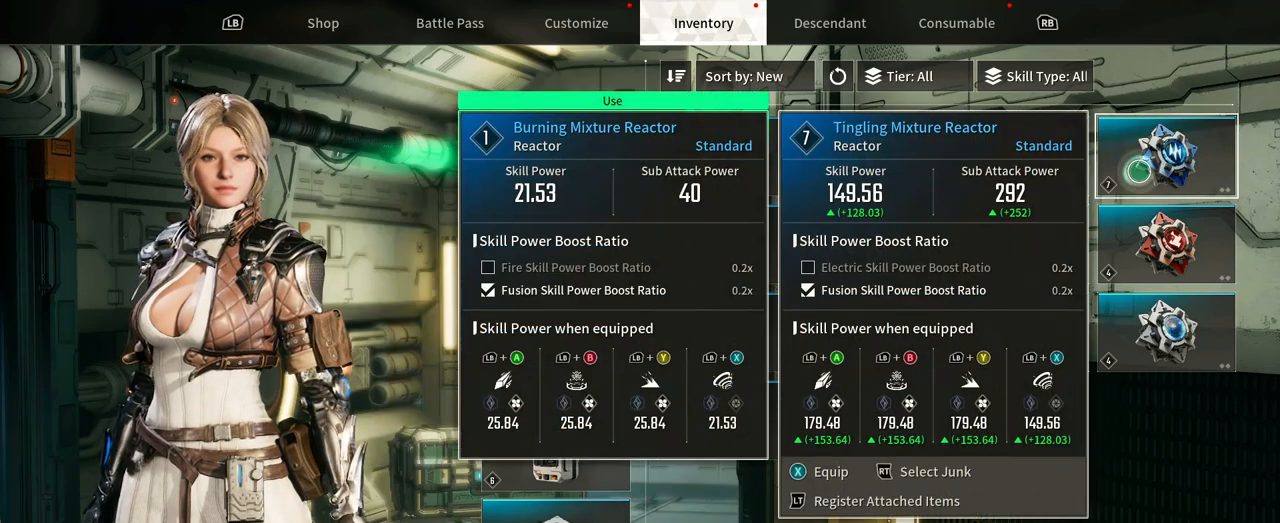
{"buttons": [], "left_stick": "center", "right_stick": "center", "events": []}
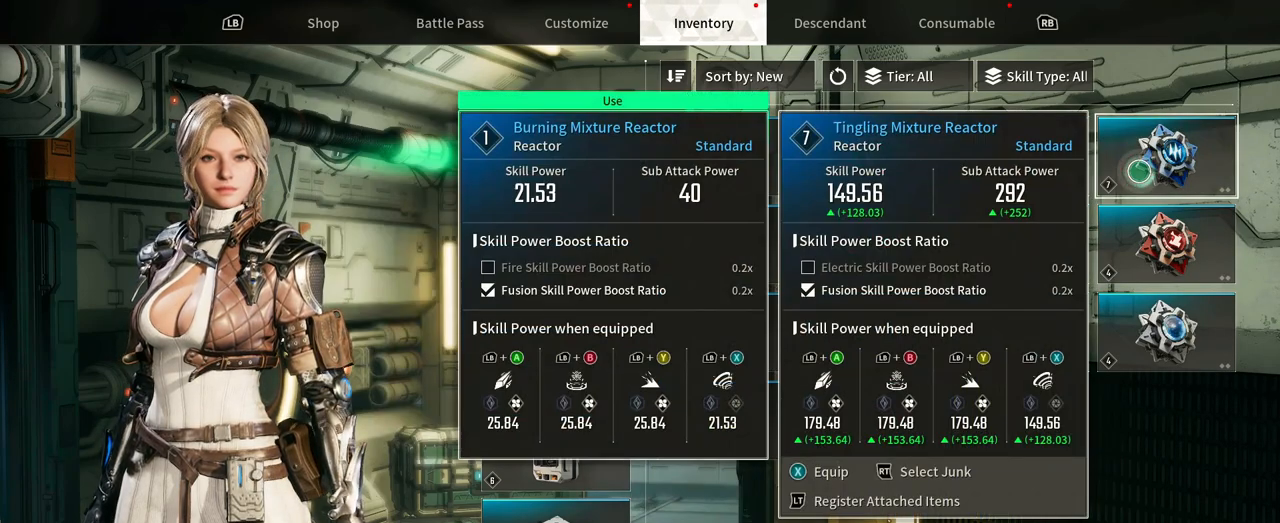
{"buttons": [], "left_stick": "center", "right_stick": "center", "events": []}
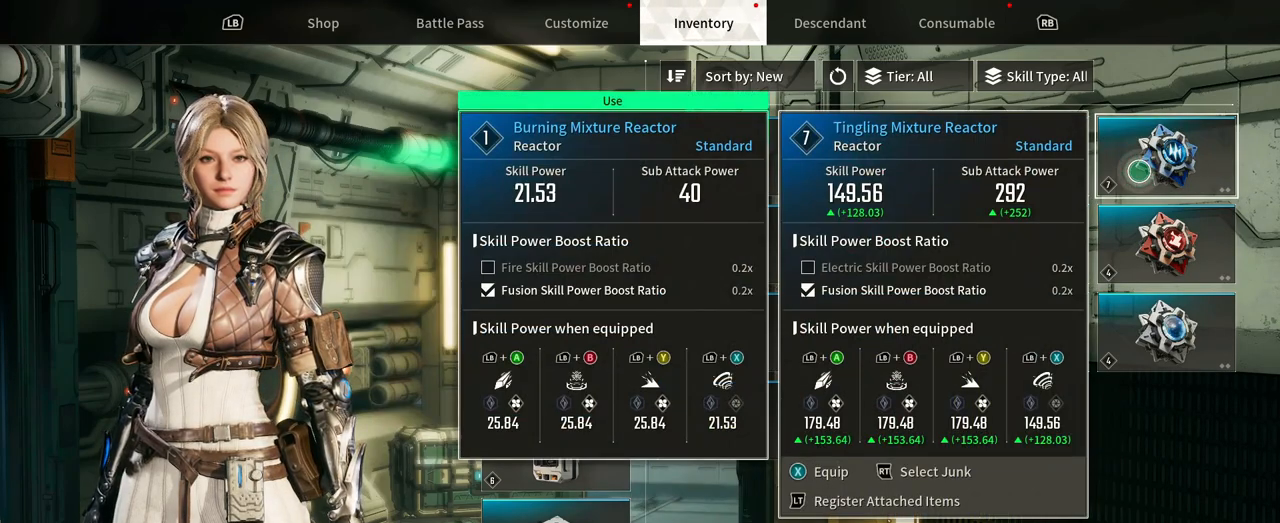
{"buttons": [], "left_stick": "center", "right_stick": "center", "events": []}
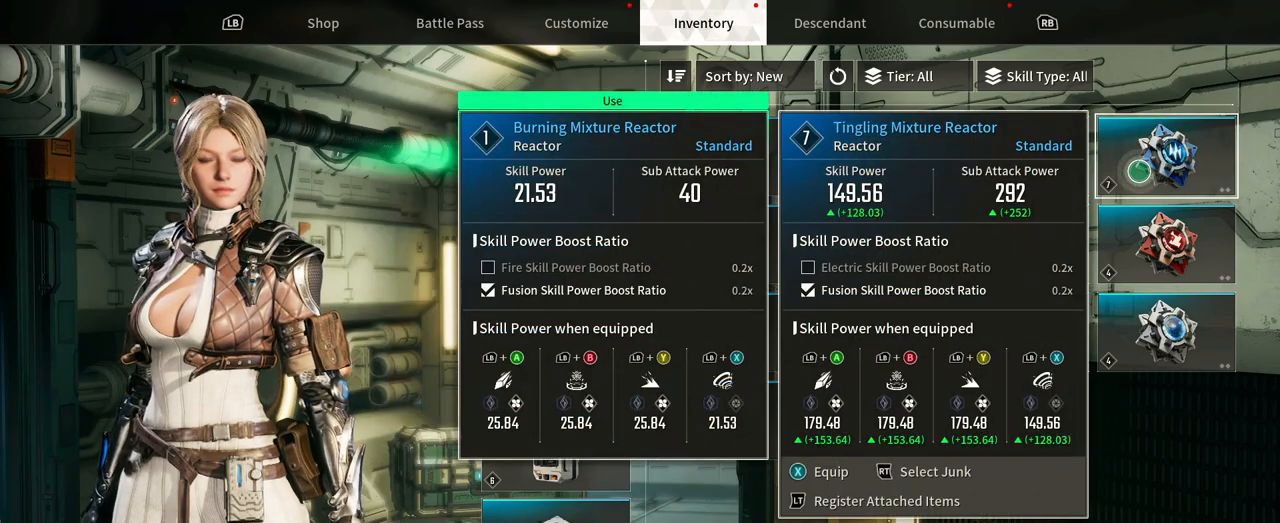
{"buttons": [], "left_stick": "center", "right_stick": "center", "events": []}
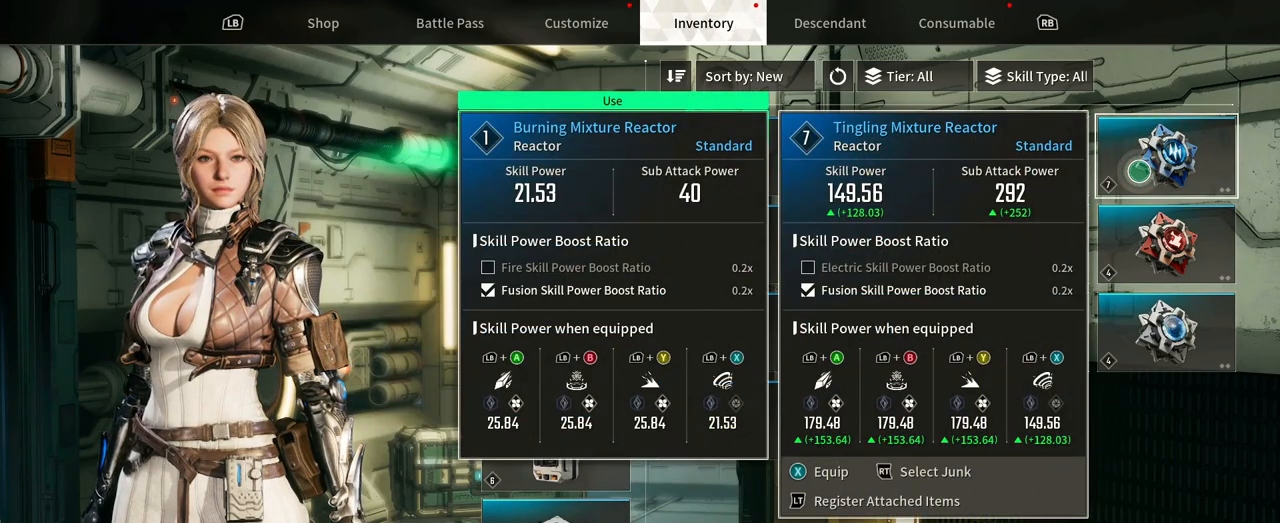
{"buttons": [], "left_stick": "left", "right_stick": "center", "events": [[233, "left_stick", "left"]]}
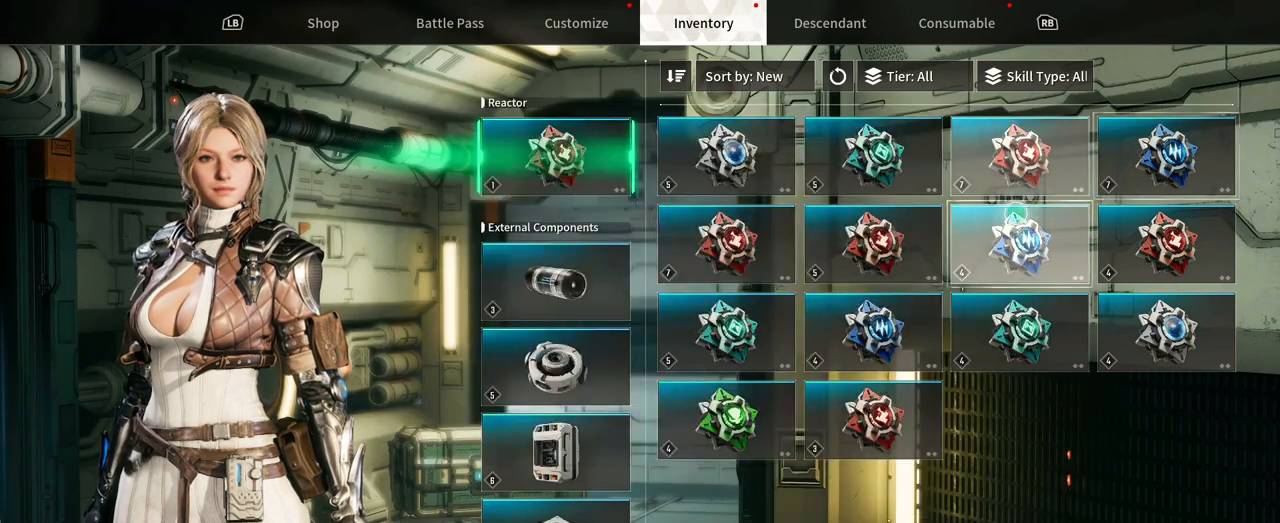
{"buttons": [], "left_stick": "left", "right_stick": "center", "events": []}
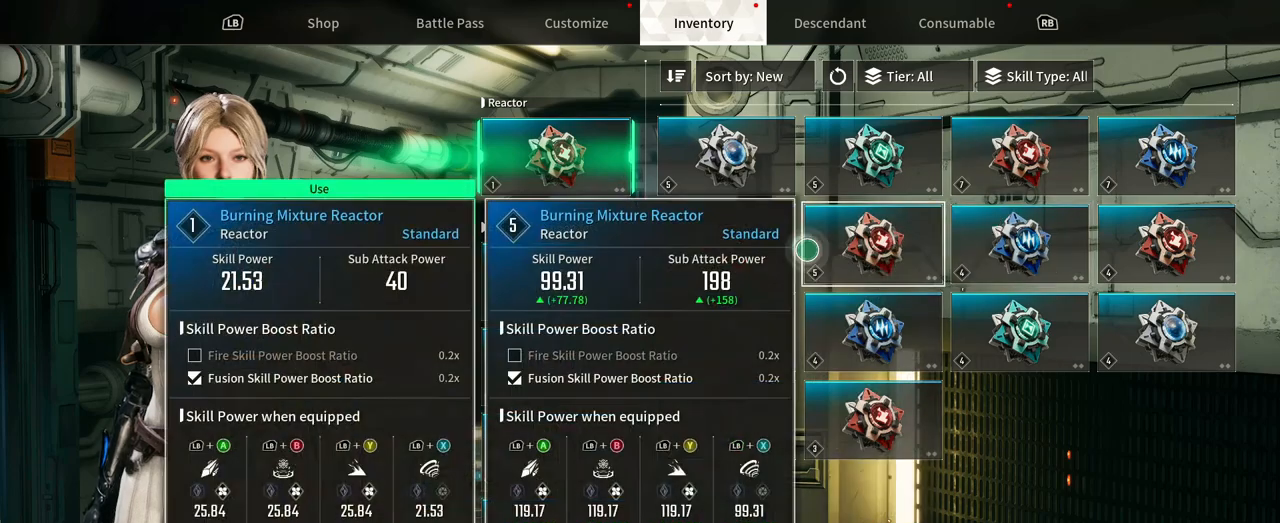
{"buttons": [], "left_stick": "center", "right_stick": "center", "events": [[83, "left_stick", "center"]]}